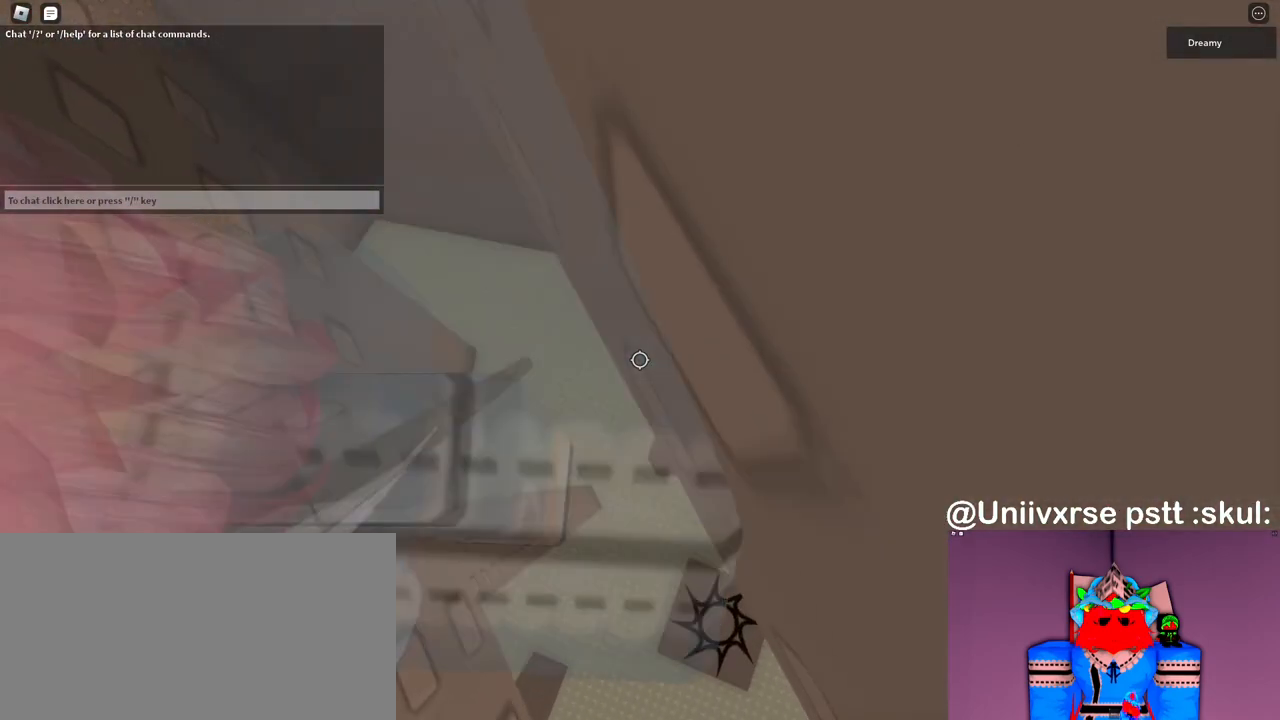
Gameplay with keyboard and mouse; each line is a JSON object with the keys and mouse buttons held at the frame after it. "events" lists presses ("down") and releases ("up") of "a", "ctrl", "d", "e", "q", "s", "shift", "space", "w", "mouse_left", "mouse_wheel", "mouse_right", "mouse_mb4" and "mouse_mb5" between this image and that frame as [ms after this image, input, new state], when the widget could be followed in between. "mouse_left", "mouse_wheel", "mouse_right", "mouse_mb4", "mouse_mb5" = the "left", "wheel", "right", "mb4", "mb5" buttons of the "mouse" list. No other keys are recorded. "wheel" means that the mouse wheel is clicked or scrolled. Mouse movement is not recorded.
{"keys": ["d", "space", "w"], "mouse": ["right"], "events": [[400, "mouse_right", "up"], [417, "mouse_right", "down"]]}
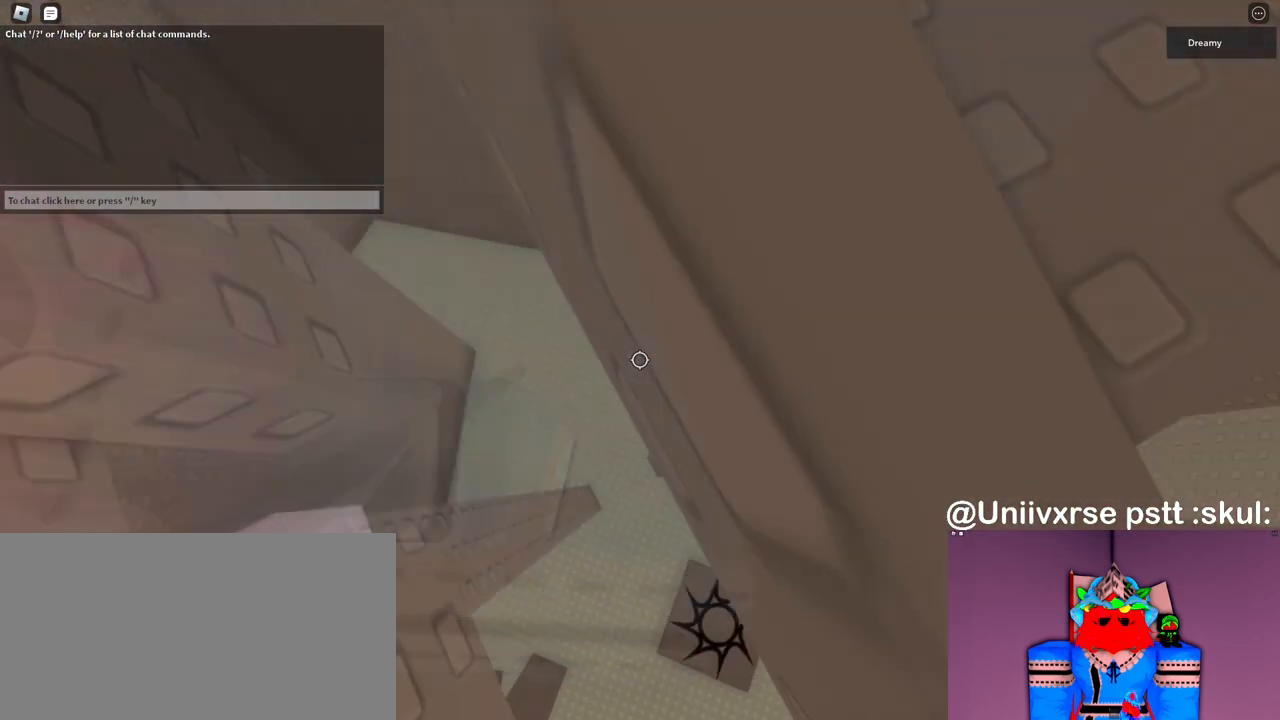
{"keys": ["d", "space", "w"], "mouse": ["right"], "events": []}
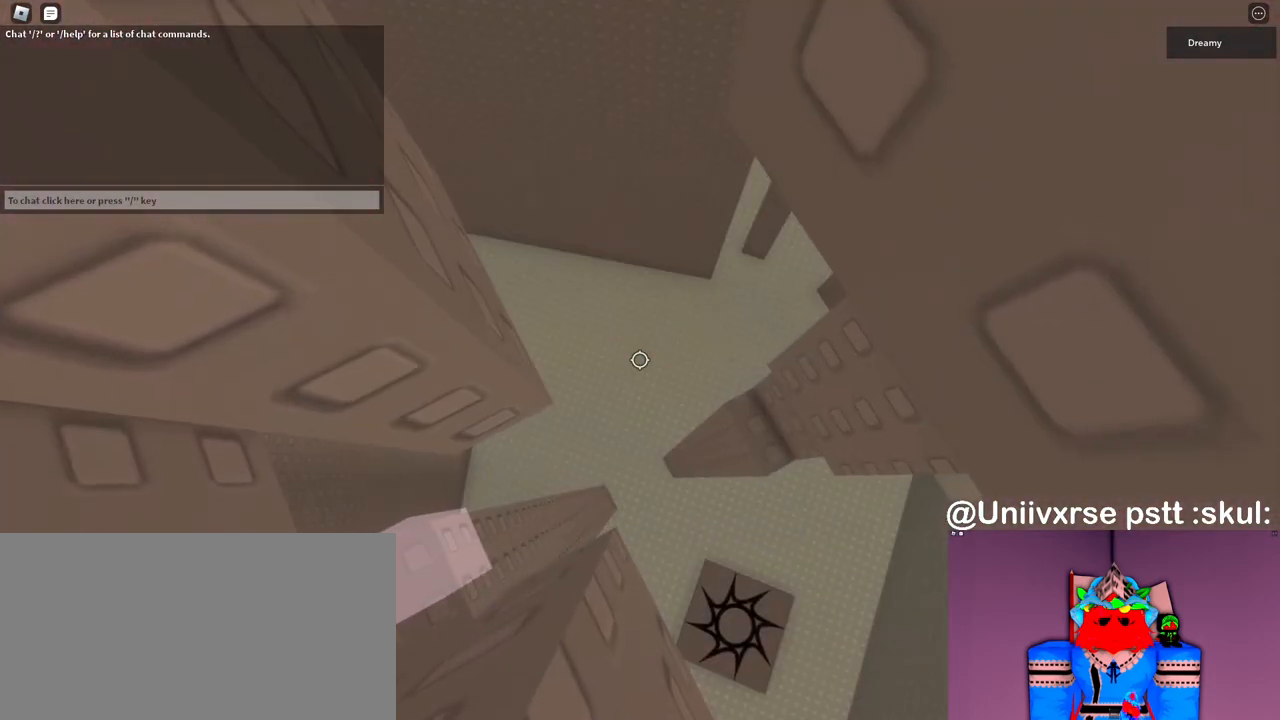
{"keys": ["w"], "mouse": ["right"], "events": [[333, "space", "up"], [367, "d", "up"]]}
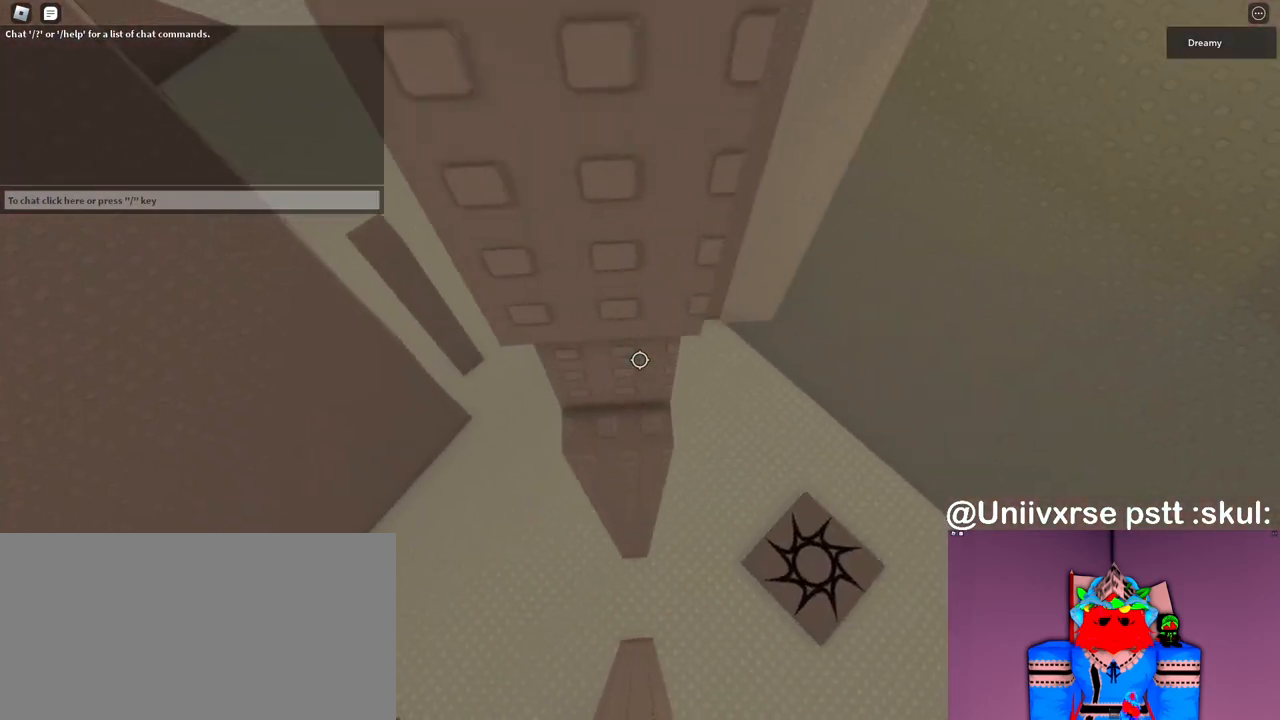
{"keys": ["w"], "mouse": ["right"], "events": []}
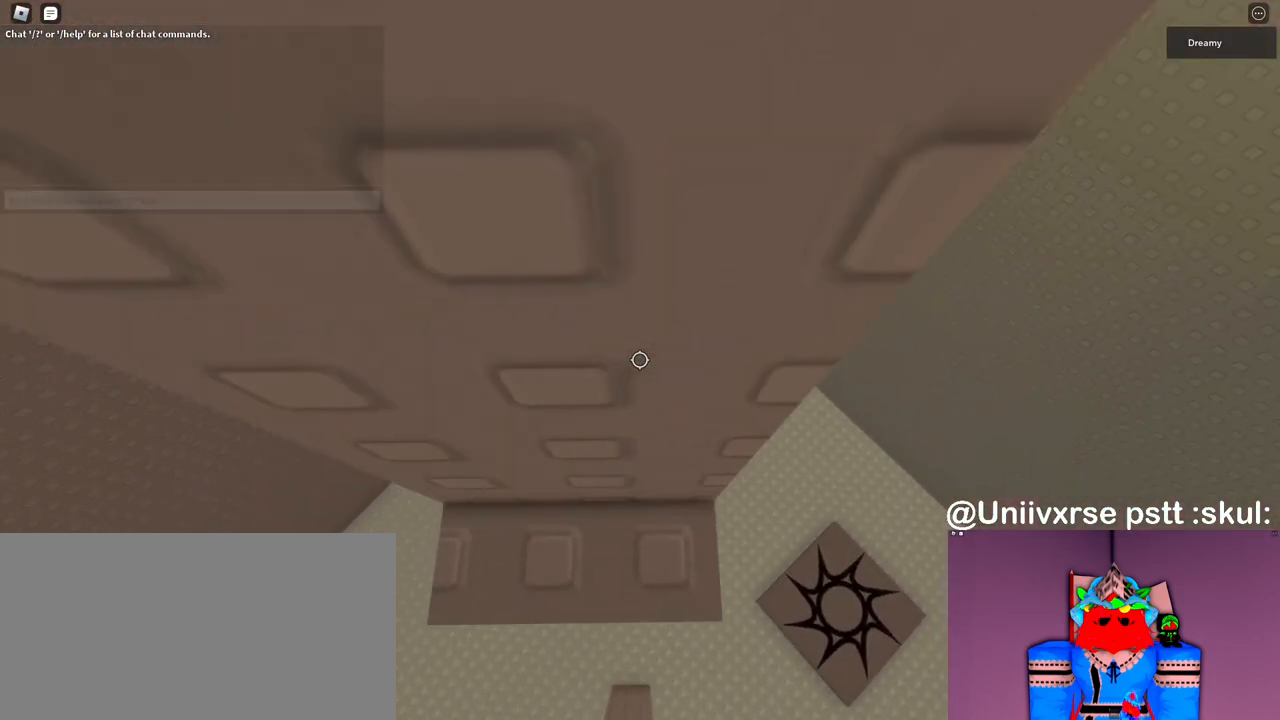
{"keys": [], "mouse": ["wheel", "right"], "events": [[200, "w", "up"], [250, "d", "down"], [283, "w", "down"], [317, "d", "up"], [350, "w", "up"], [483, "mouse_wheel", "down"]]}
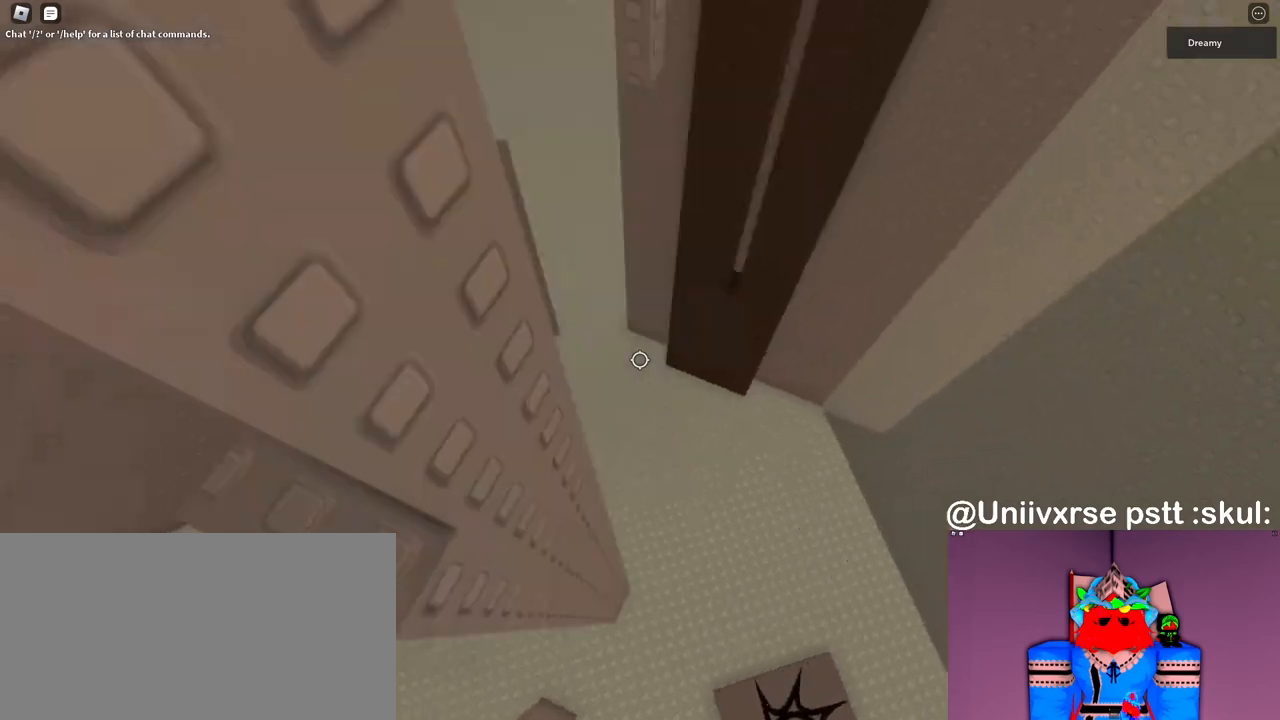
{"keys": [], "mouse": ["right"], "events": [[100, "mouse_wheel", "up"], [300, "w", "down"], [350, "w", "up"]]}
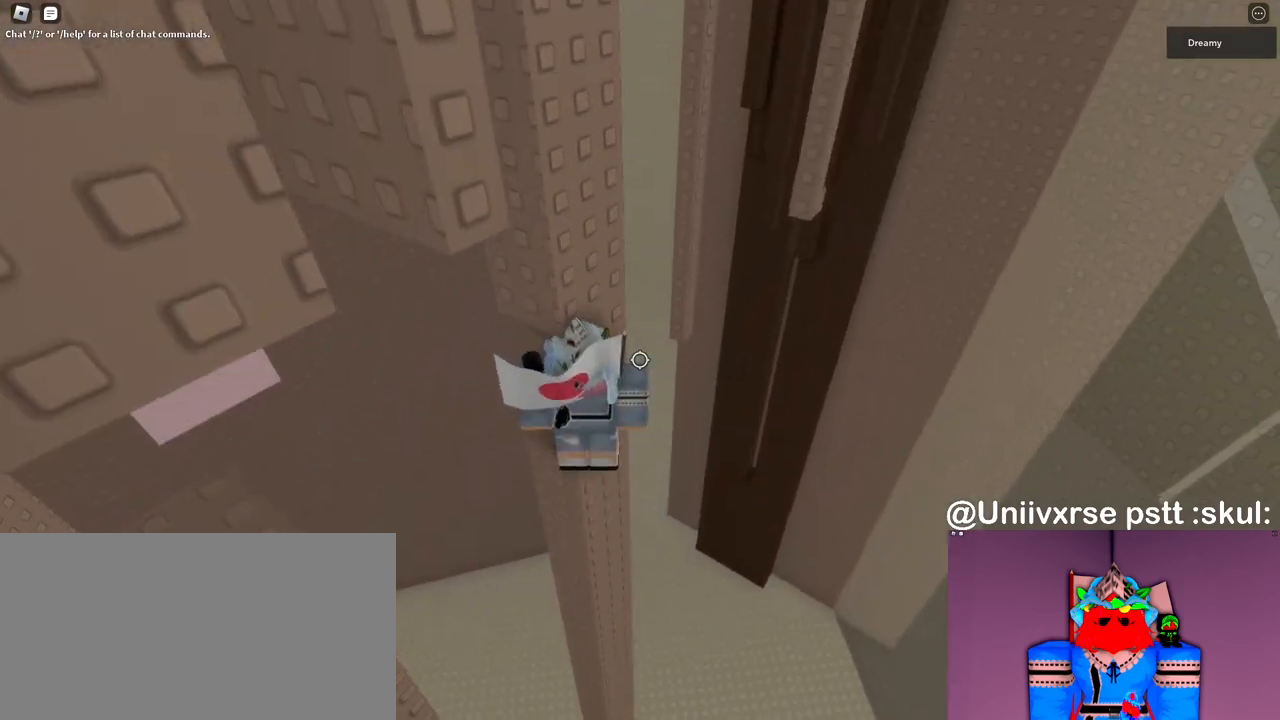
{"keys": [], "mouse": ["right"], "events": [[117, "mouse_right", "up"], [150, "w", "down"], [167, "mouse_right", "down"], [183, "w", "up"], [200, "mouse_right", "up"], [300, "shift", "down"], [317, "mouse_right", "down"], [333, "shift", "up"]]}
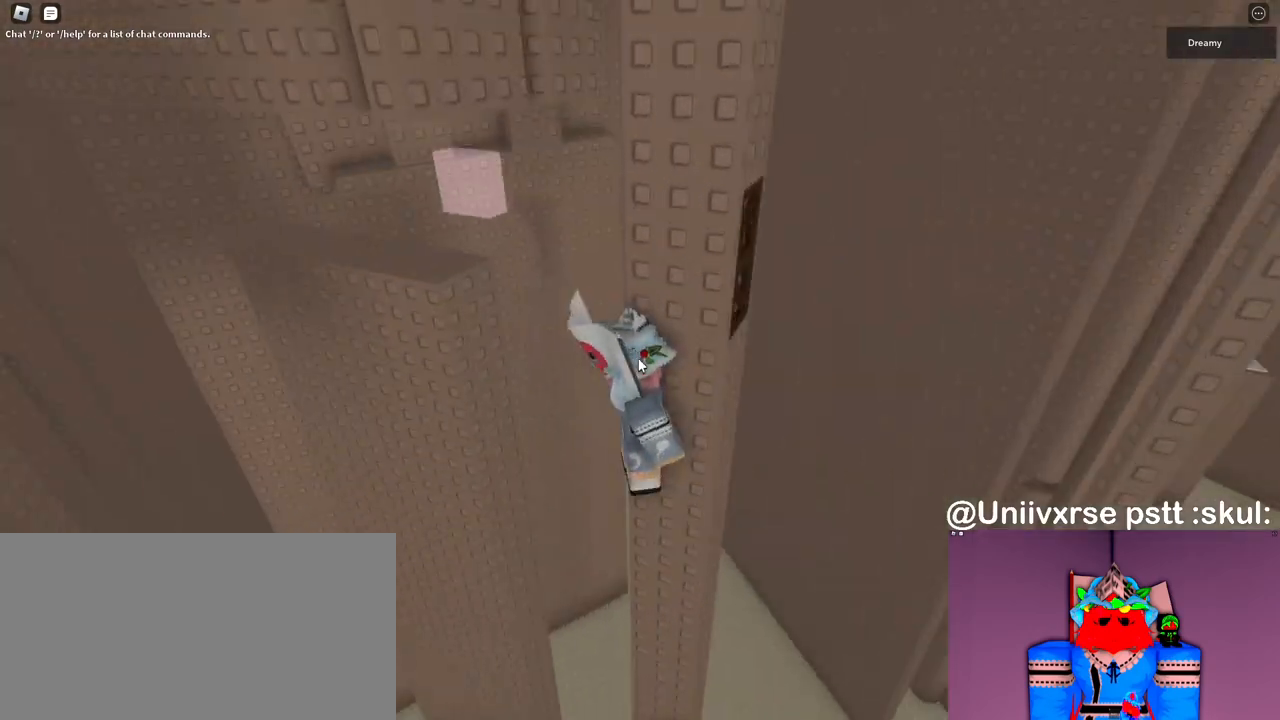
{"keys": [], "mouse": ["right"], "events": [[133, "mouse_right", "up"], [167, "mouse_right", "down"]]}
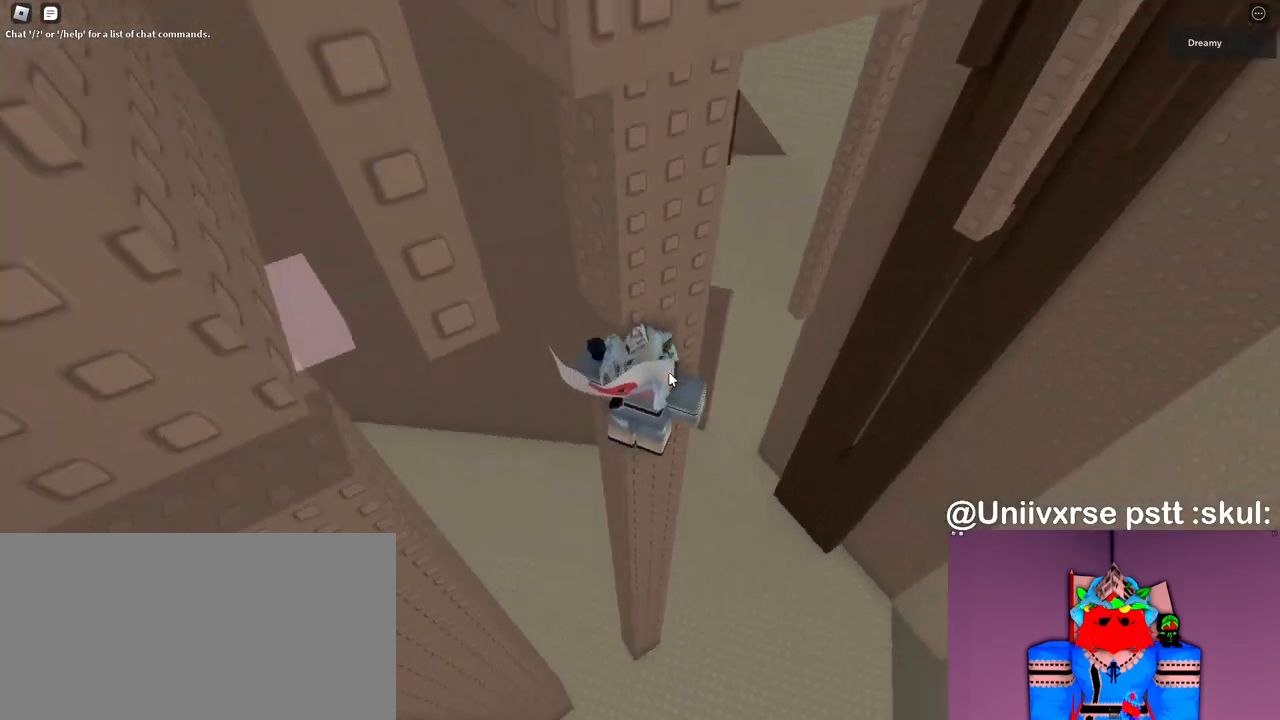
{"keys": ["d", "w"], "mouse": [], "events": [[183, "d", "down"], [200, "shift", "down"], [233, "mouse_right", "up"], [283, "space", "down"], [300, "mouse_right", "down"], [317, "shift", "up"], [383, "mouse_right", "up"], [400, "space", "up"], [483, "w", "down"]]}
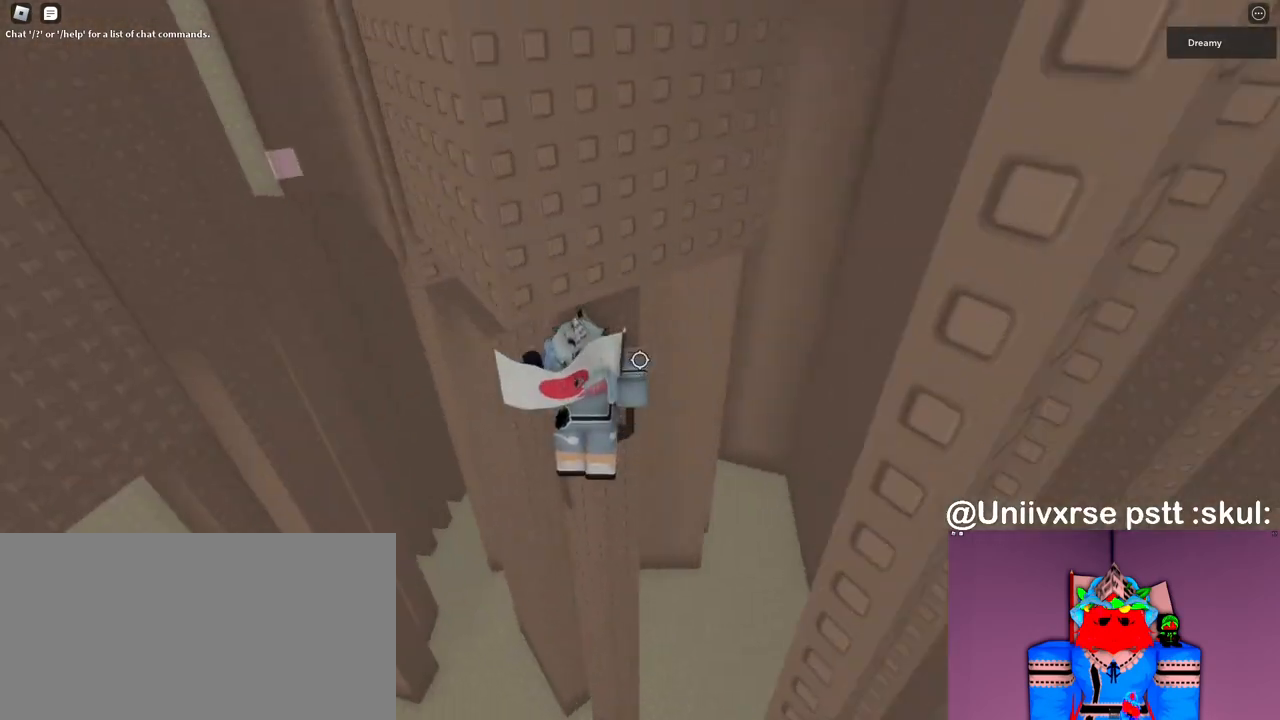
{"keys": ["a", "w"], "mouse": ["right"], "events": [[117, "d", "up"], [150, "mouse_right", "down"], [200, "mouse_right", "up"], [300, "mouse_right", "down"], [350, "mouse_right", "up"], [400, "mouse_right", "down"], [450, "a", "down"]]}
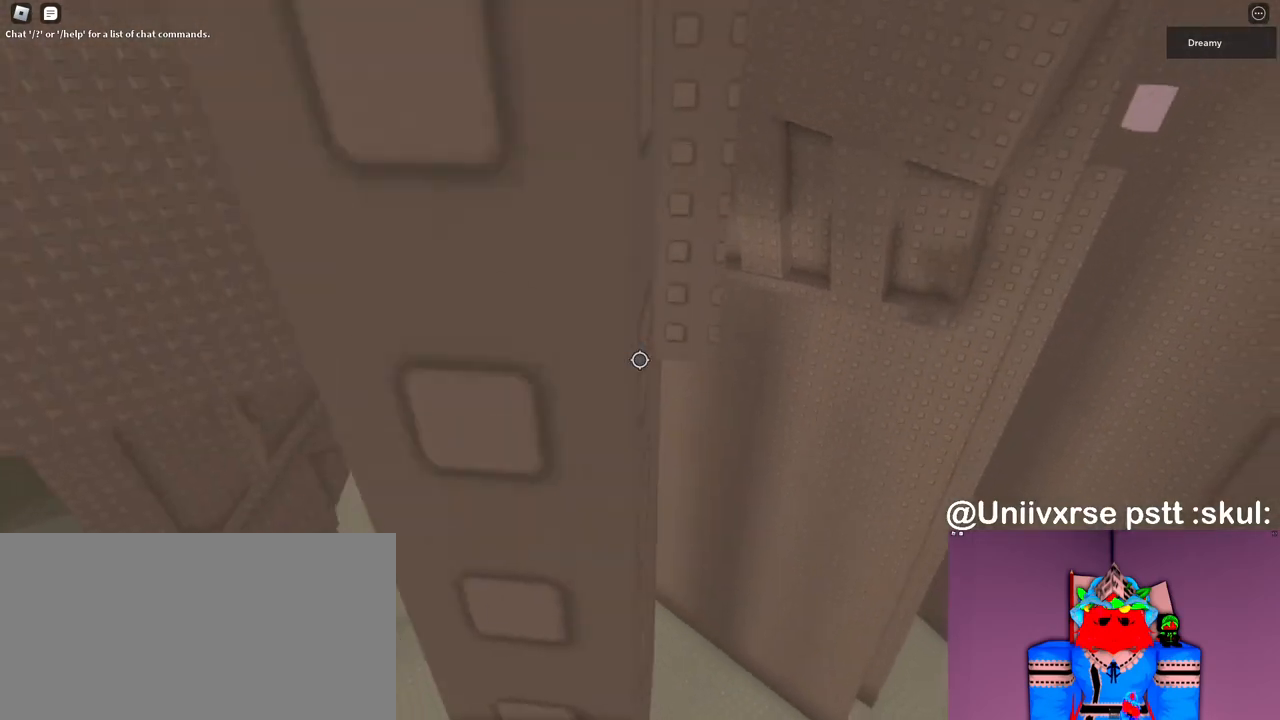
{"keys": ["a", "space", "w"], "mouse": ["right"], "events": [[50, "a", "up"], [200, "a", "down"], [483, "space", "down"]]}
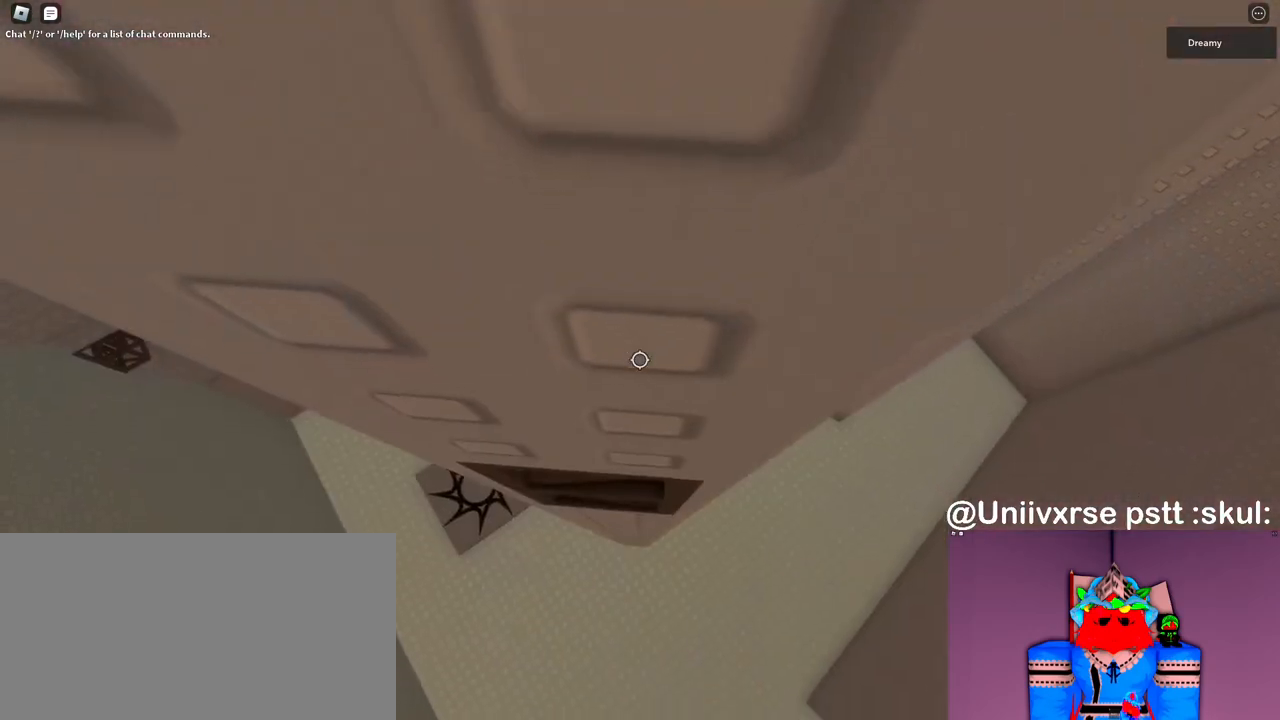
{"keys": [], "mouse": ["right"], "events": [[217, "space", "up"], [317, "a", "up"], [333, "w", "up"]]}
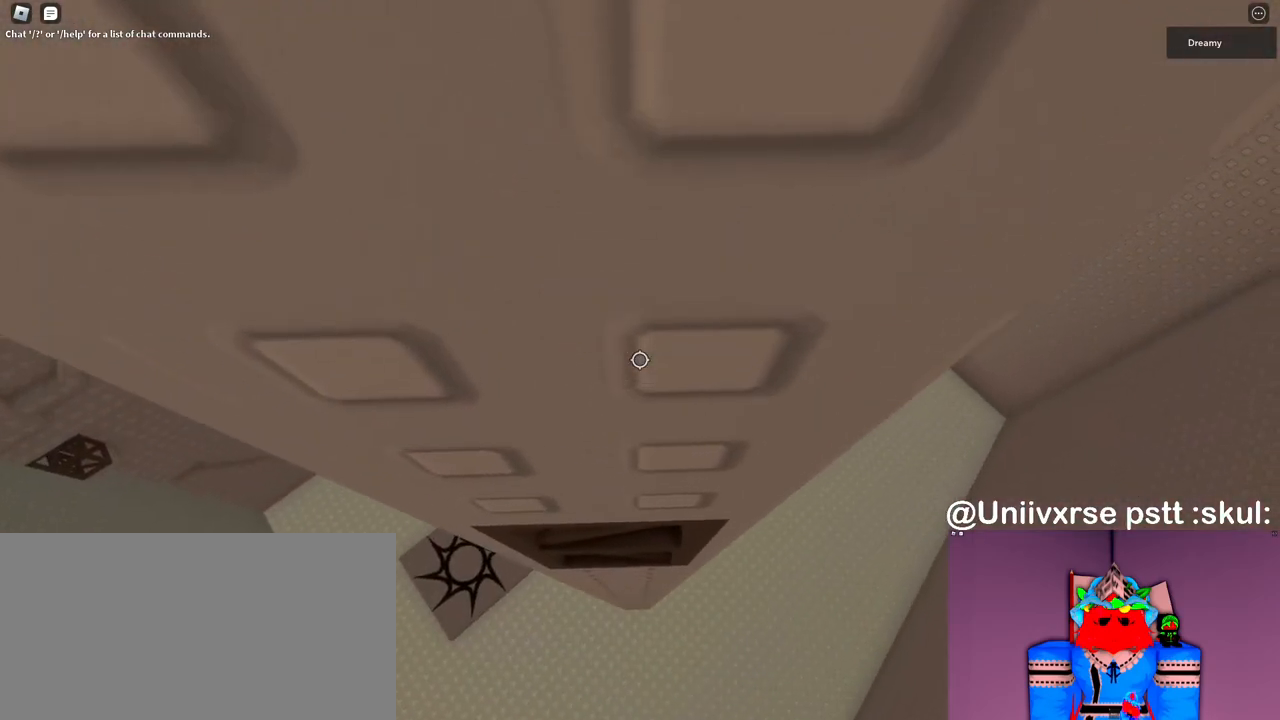
{"keys": [], "mouse": ["right"], "events": [[67, "s", "down"], [117, "s", "up"], [350, "s", "down"], [483, "s", "up"]]}
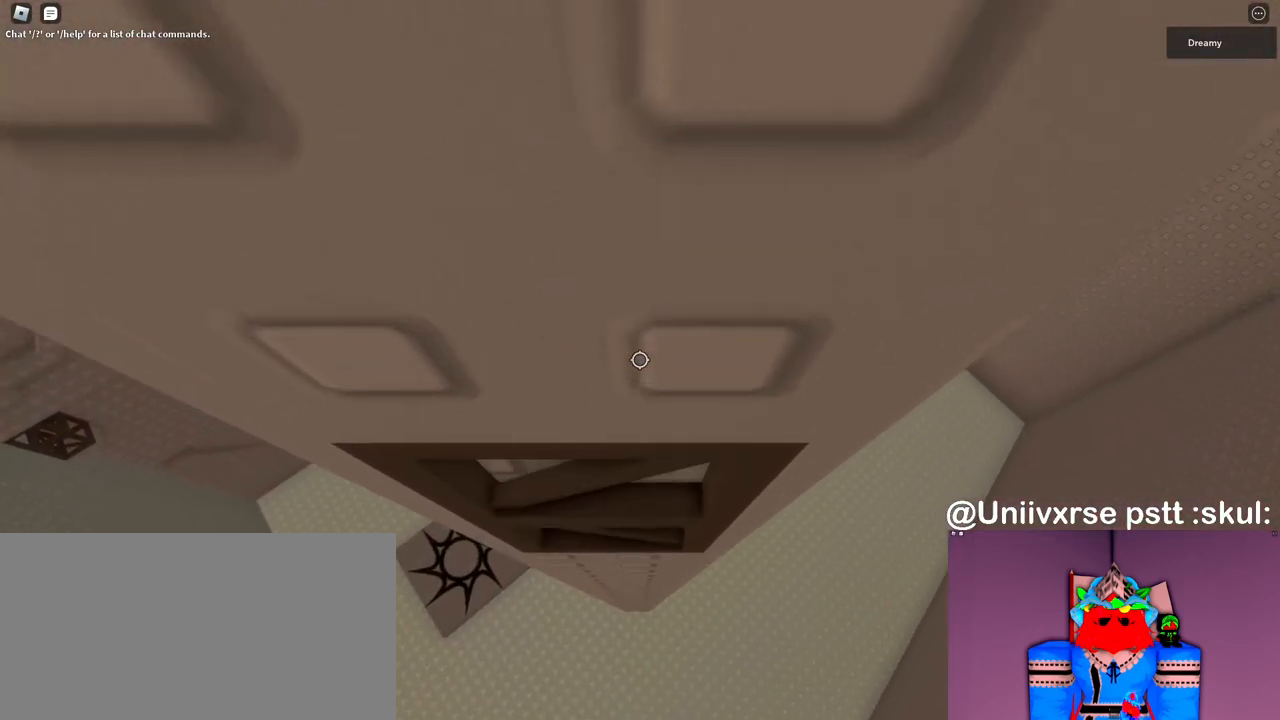
{"keys": [], "mouse": ["right"], "events": [[183, "s", "down"], [283, "s", "up"], [433, "s", "down"], [500, "s", "up"]]}
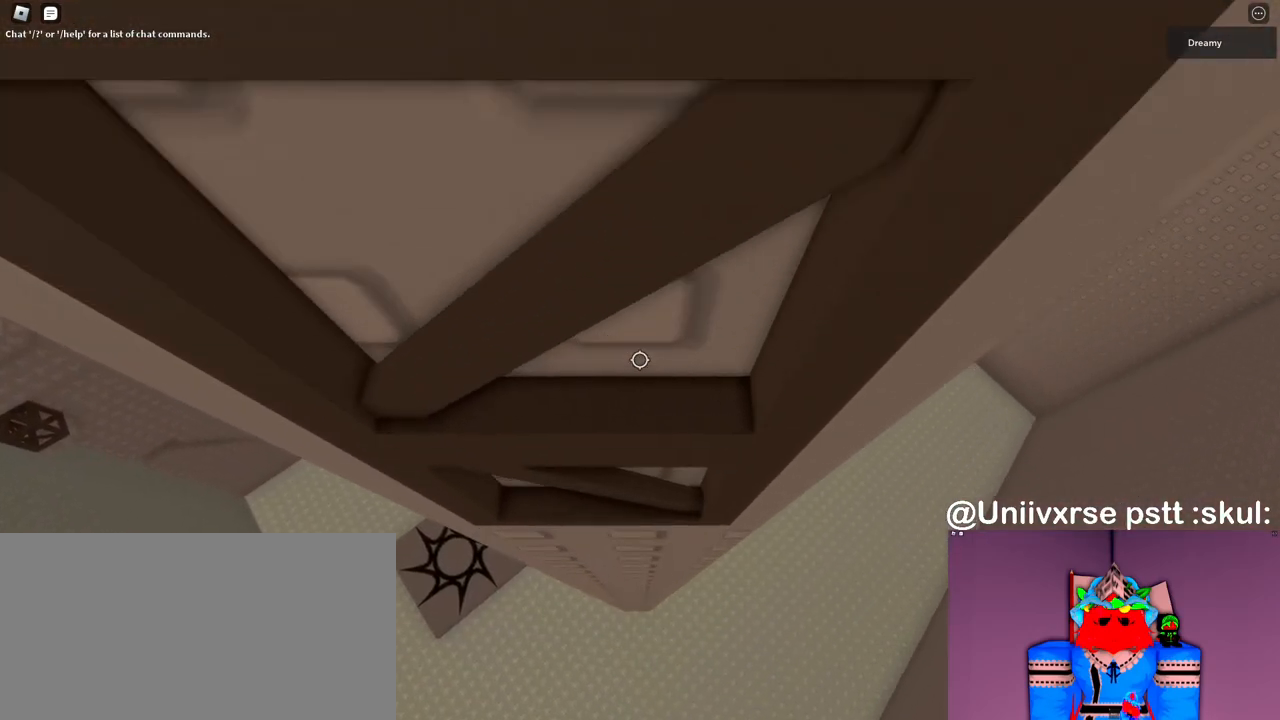
{"keys": [], "mouse": ["right"], "events": [[17, "mouse_right", "up"], [83, "mouse_right", "down"], [150, "mouse_right", "up"], [167, "shift", "down"], [250, "shift", "up"], [300, "mouse_wheel", "down"], [333, "mouse_right", "down"], [350, "mouse_wheel", "up"], [350, "s", "down"], [367, "mouse_wheel", "down"], [383, "mouse_wheel", "up"], [400, "s", "up"]]}
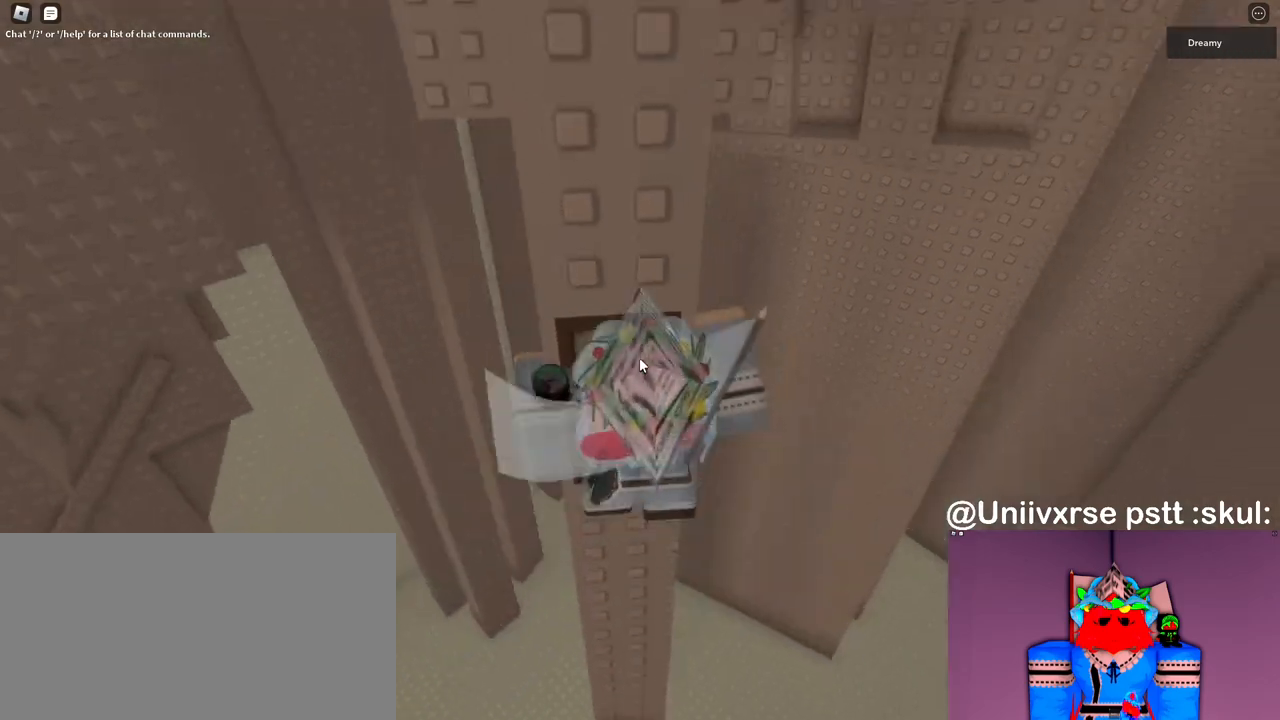
{"keys": [], "mouse": ["right"], "events": [[467, "s", "down"], [483, "s", "up"]]}
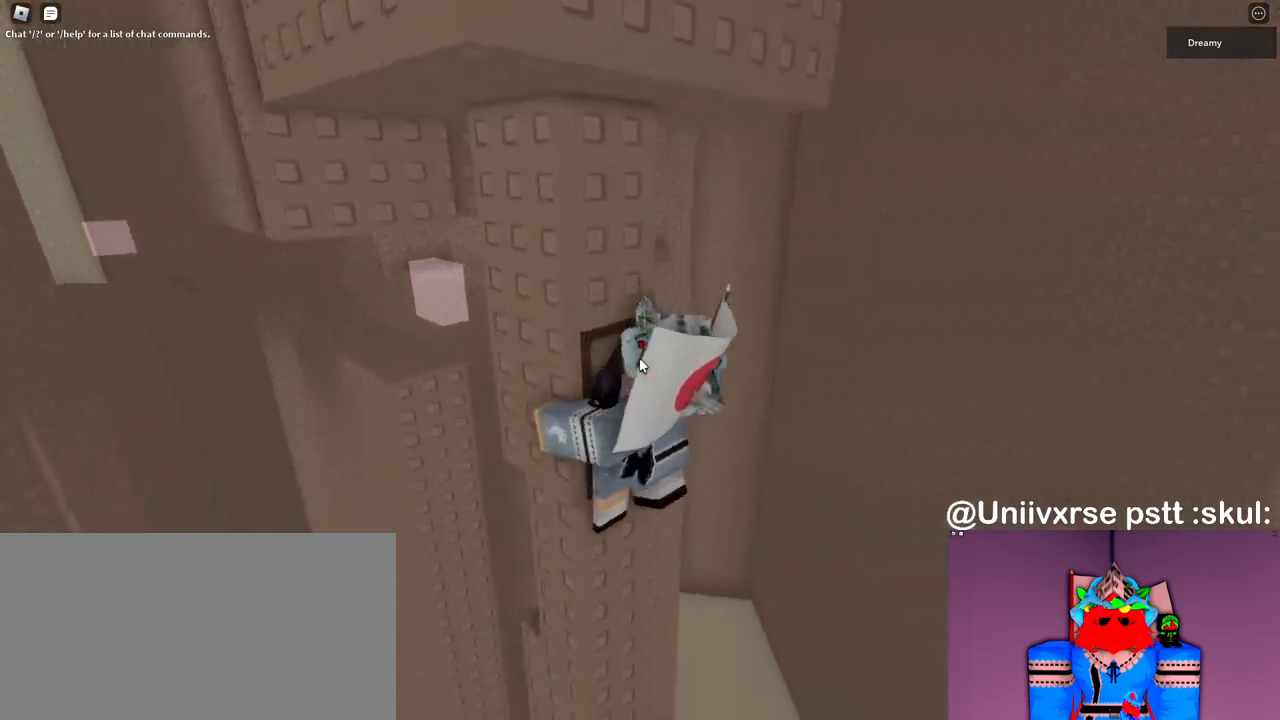
{"keys": [], "mouse": ["right"], "events": []}
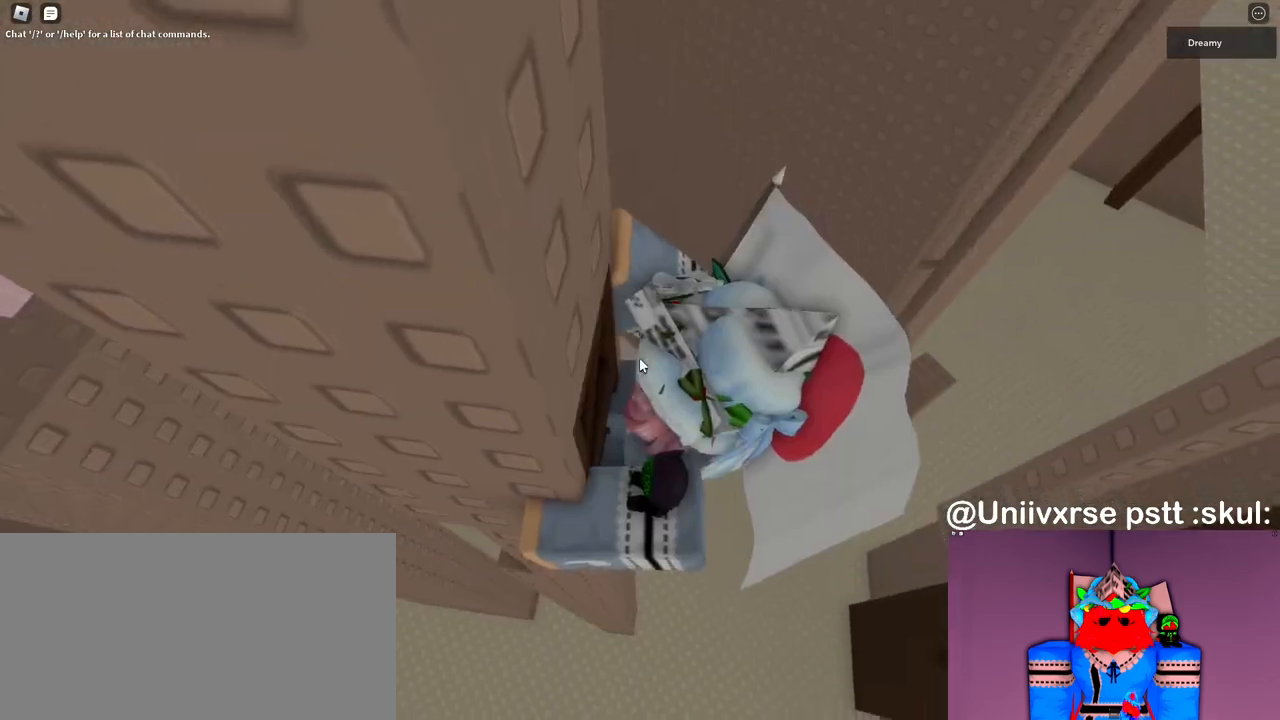
{"keys": ["d", "space"], "mouse": ["right"], "events": [[400, "d", "down"], [400, "shift", "down"], [483, "shift", "up"], [500, "space", "down"]]}
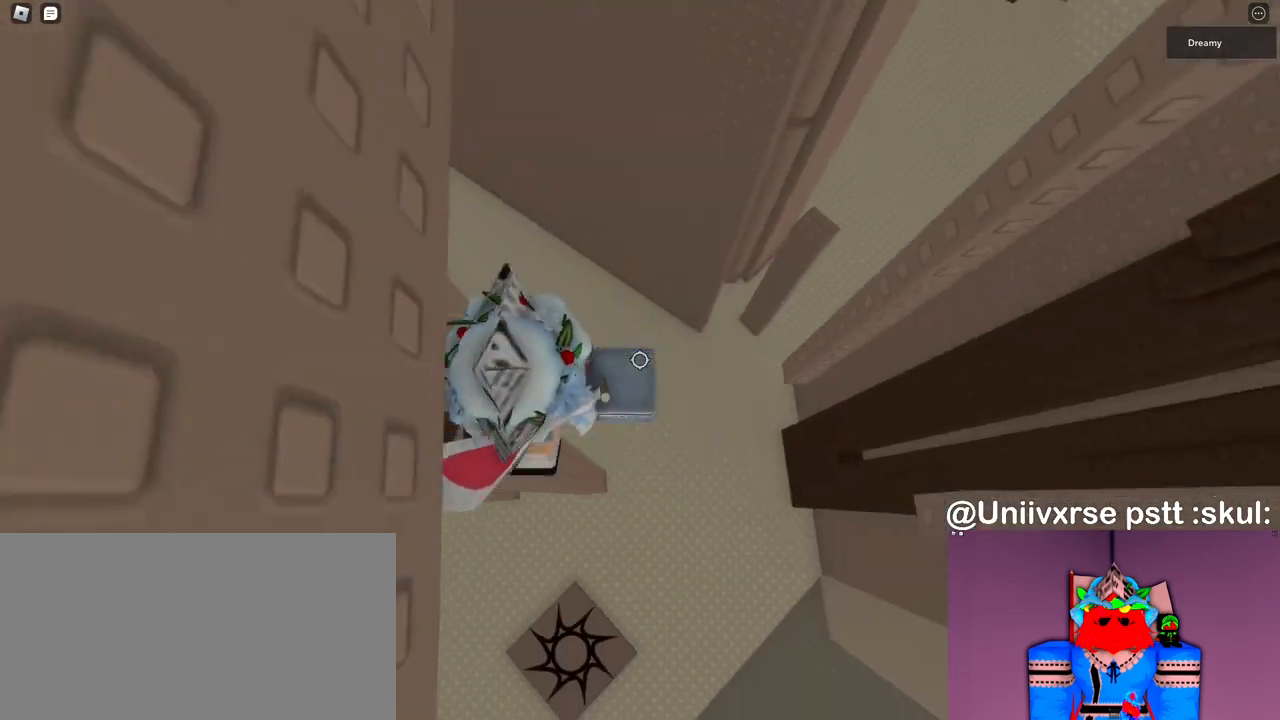
{"keys": ["d", "space"], "mouse": ["right"], "events": []}
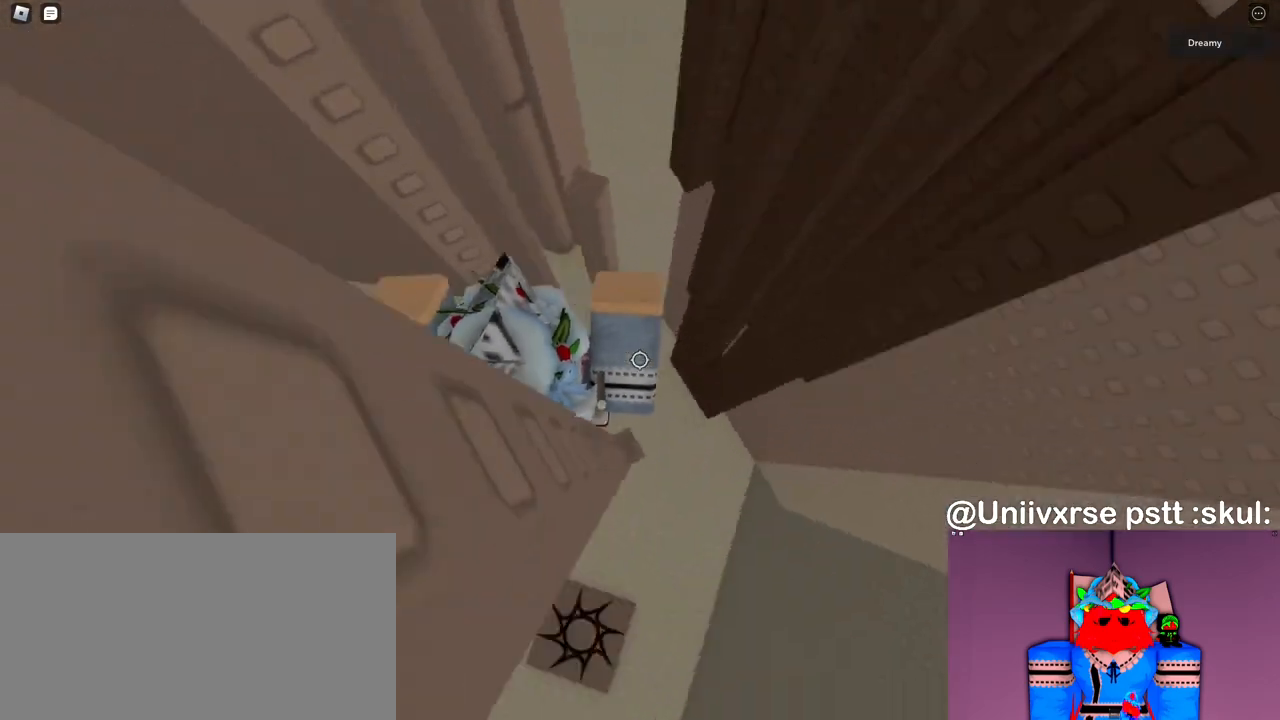
{"keys": [], "mouse": ["right"], "events": [[17, "s", "down"], [83, "d", "up"], [167, "space", "up"], [250, "s", "up"]]}
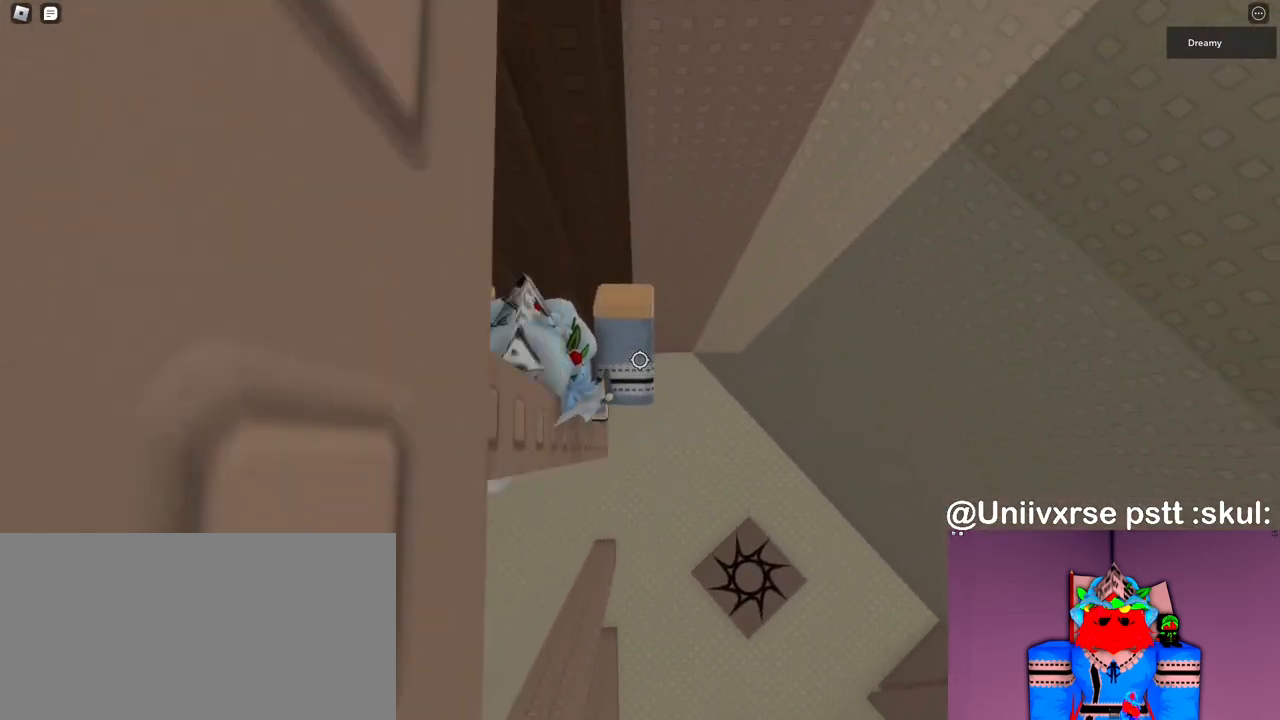
{"keys": [], "mouse": ["right"], "events": [[117, "mouse_right", "up"], [133, "s", "down"], [150, "mouse_right", "down"], [183, "s", "up"], [200, "mouse_right", "up"], [283, "shift", "down"], [333, "shift", "up"], [350, "mouse_right", "down"]]}
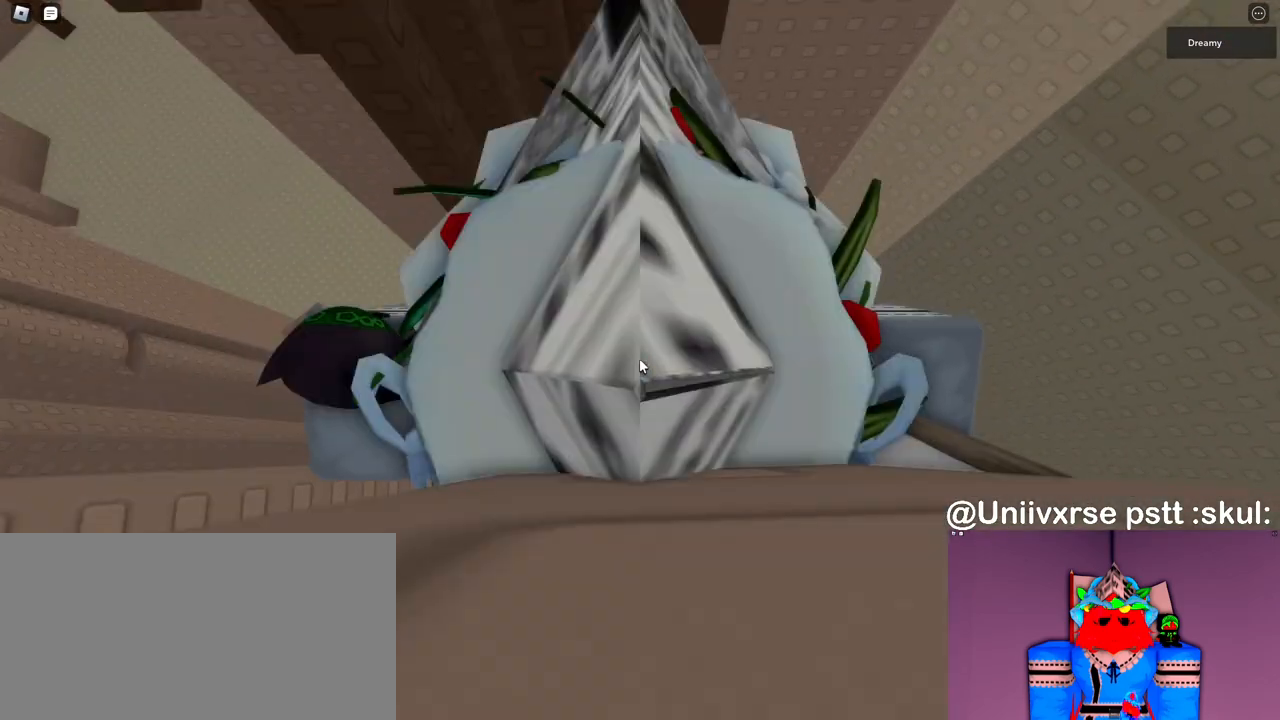
{"keys": [], "mouse": ["right"], "events": [[350, "mouse_wheel", "down"], [417, "mouse_wheel", "up"]]}
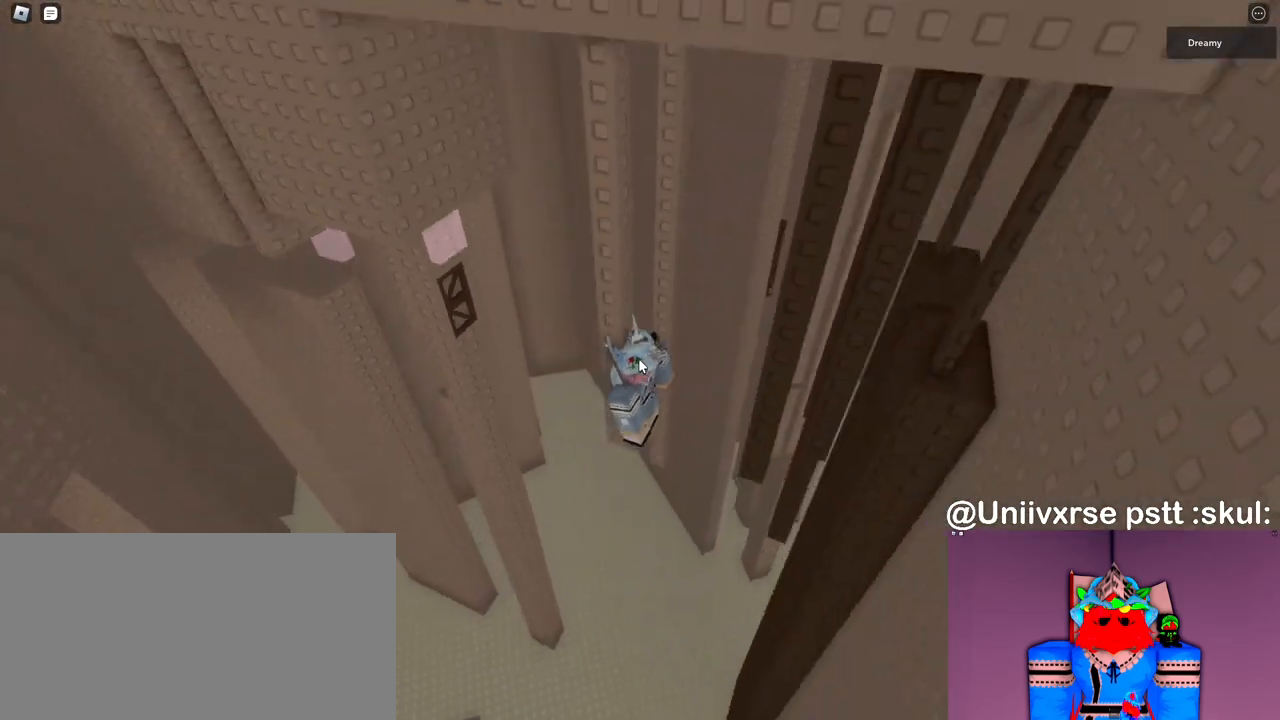
{"keys": [], "mouse": ["right"], "events": [[150, "shift", "down"], [217, "shift", "up"]]}
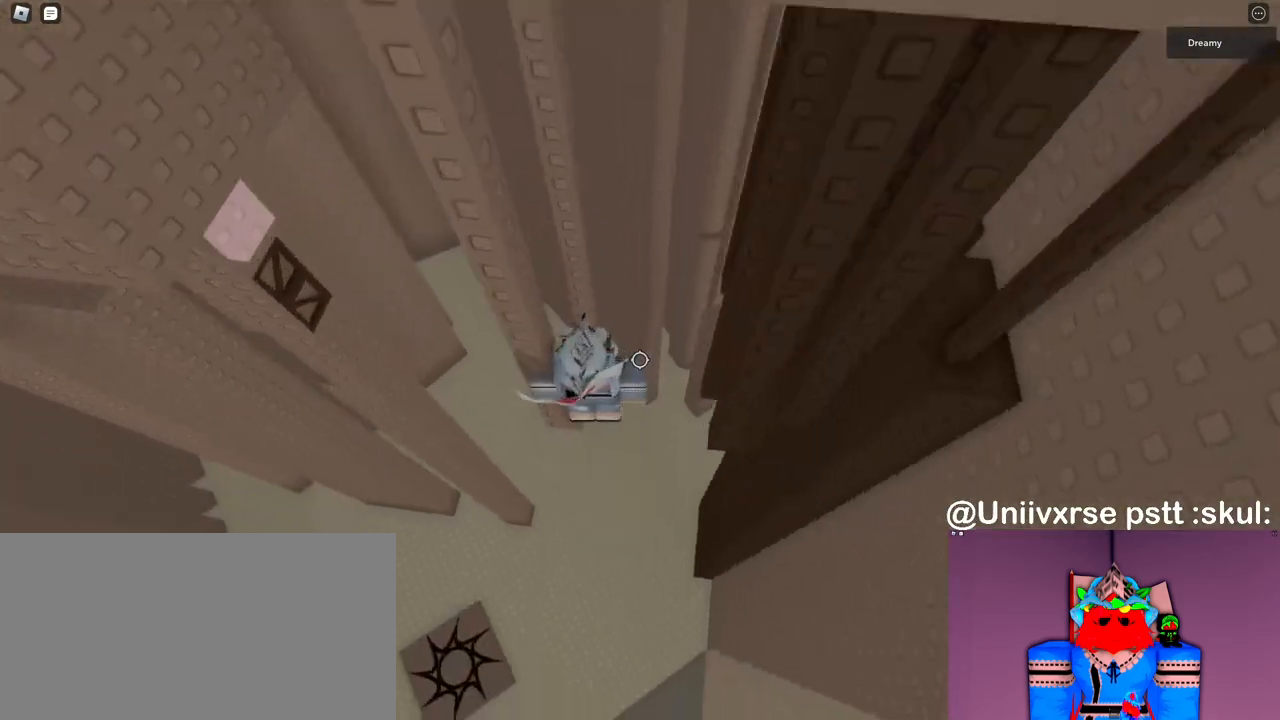
{"keys": [], "mouse": ["right"]}
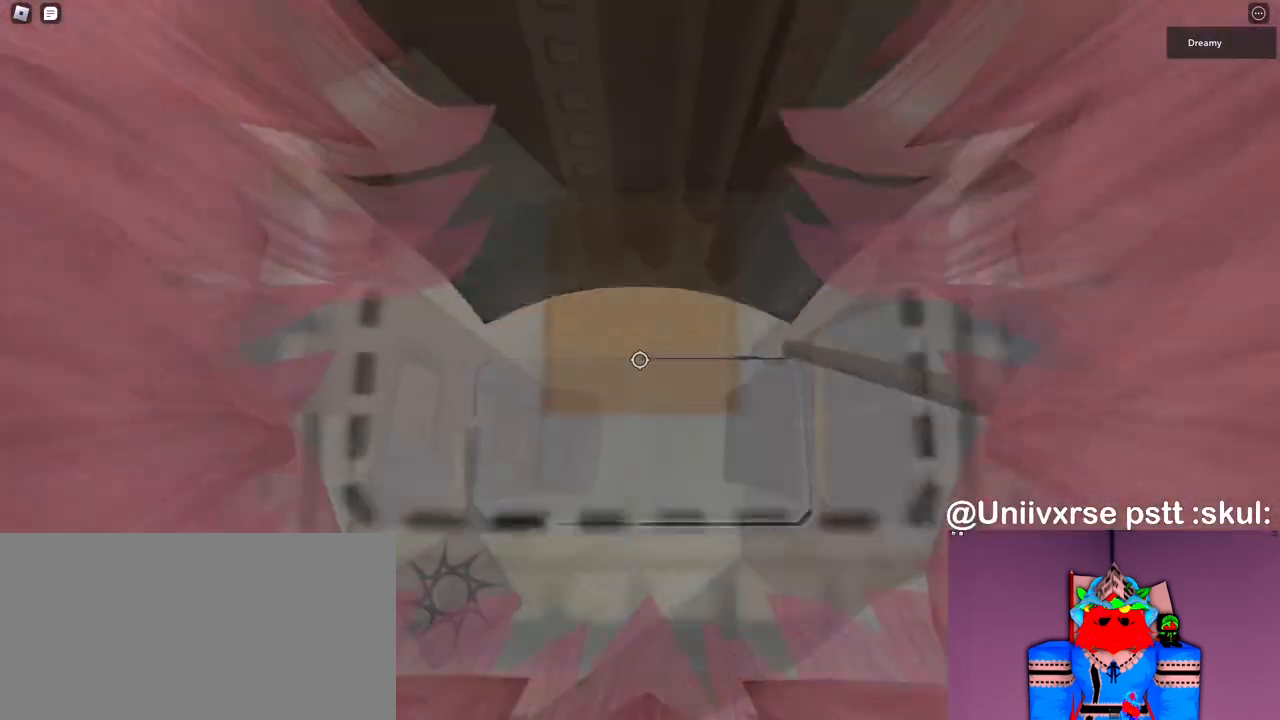
{"keys": [], "mouse": ["right"], "events": [[367, "mouse_wheel", "down"], [467, "mouse_wheel", "up"]]}
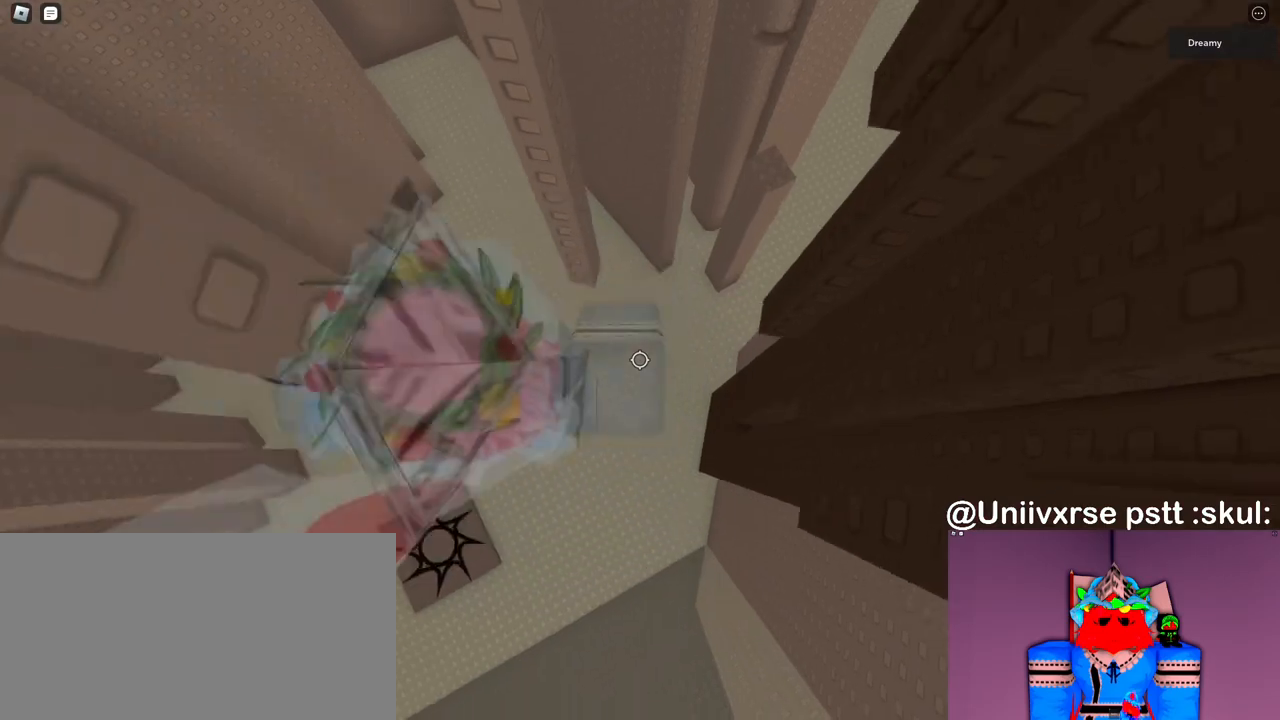
{"keys": ["shift"], "mouse": [], "events": [[367, "mouse_wheel", "down"], [450, "mouse_wheel", "up"], [467, "mouse_right", "up"], [500, "shift", "down"]]}
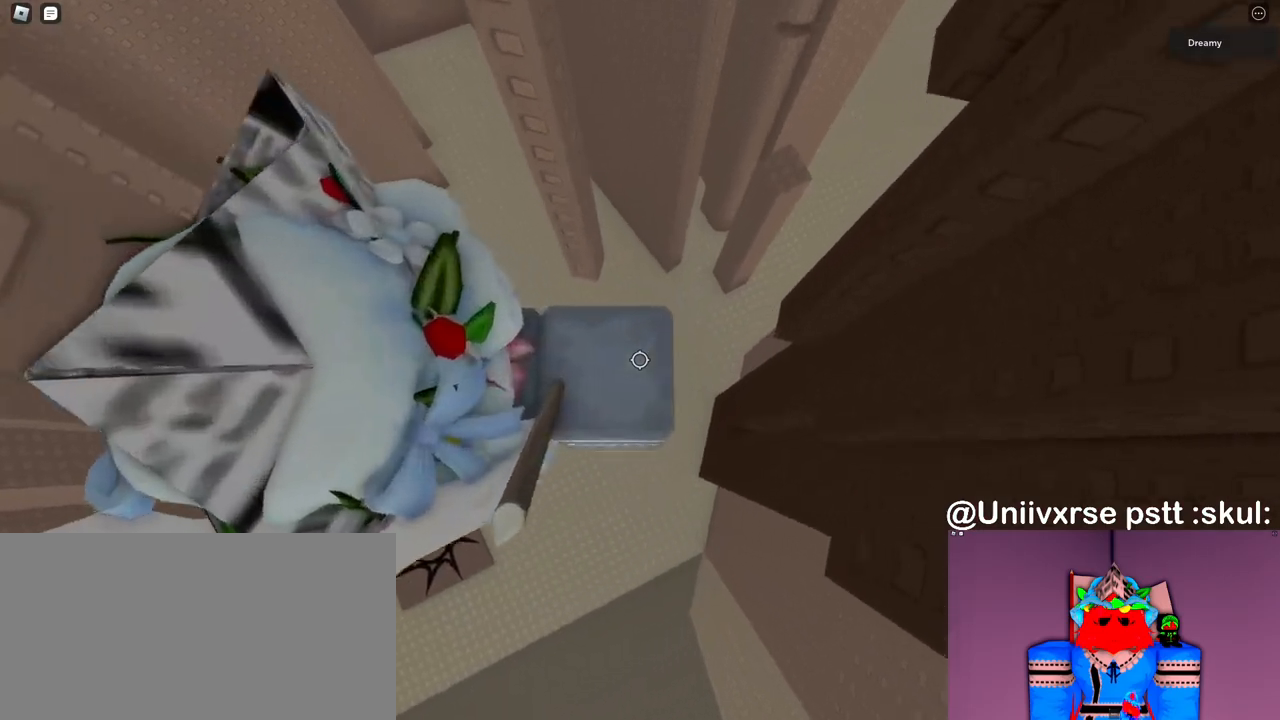
{"keys": [], "mouse": ["left"], "events": [[67, "shift", "up"], [467, "mouse_left", "down"]]}
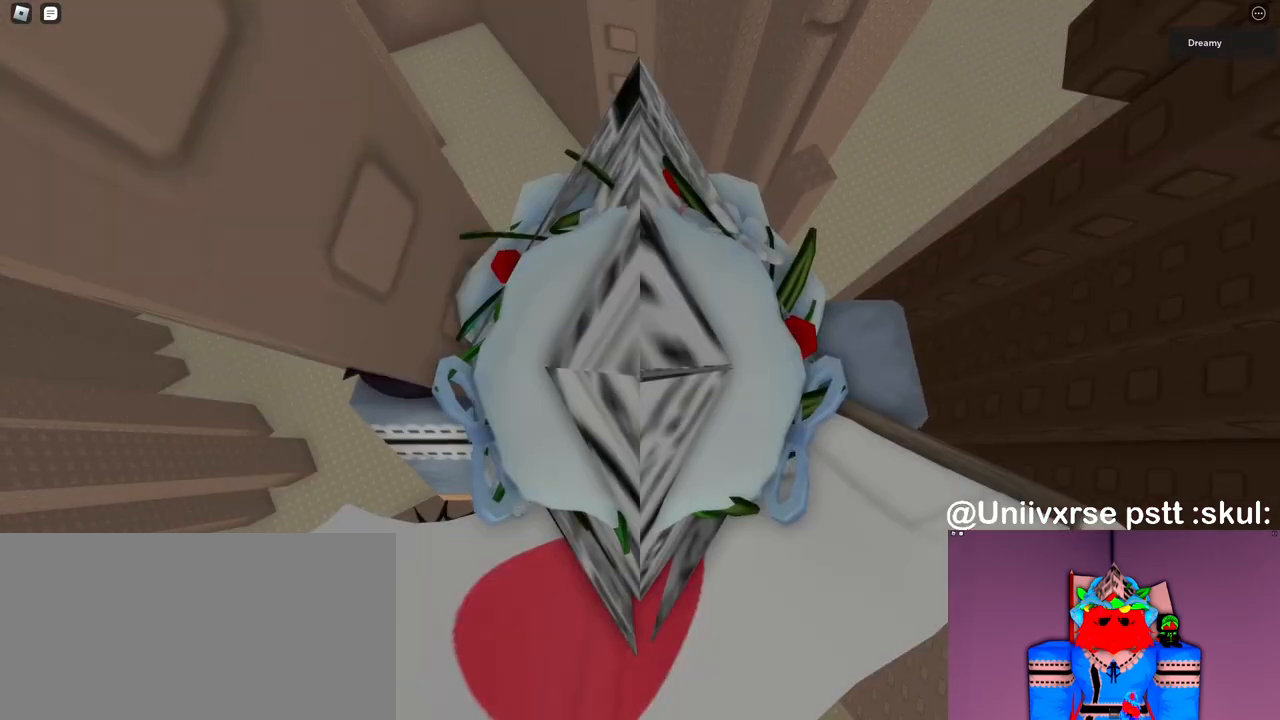
{"keys": [], "mouse": ["right"], "events": [[50, "mouse_left", "up"], [150, "shift", "down"], [167, "mouse_right", "down"], [200, "shift", "up"]]}